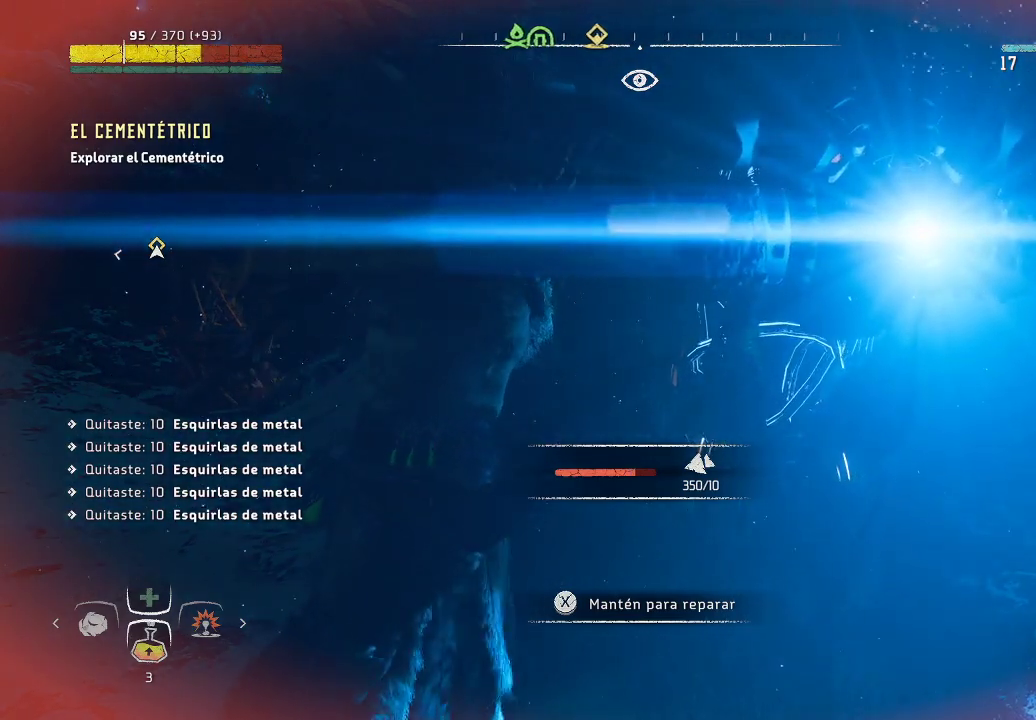
Gameplay with a controller (Xbox layout); each line is a JSON object with the inputs held at the frame after it. "events" lists button and stick changes between this image and that frame as [ms after this image, input, new state], when the widget could be followed in between. Not read: L3.
{"buttons": ["X"], "left_stick": "center", "right_stick": "center", "events": []}
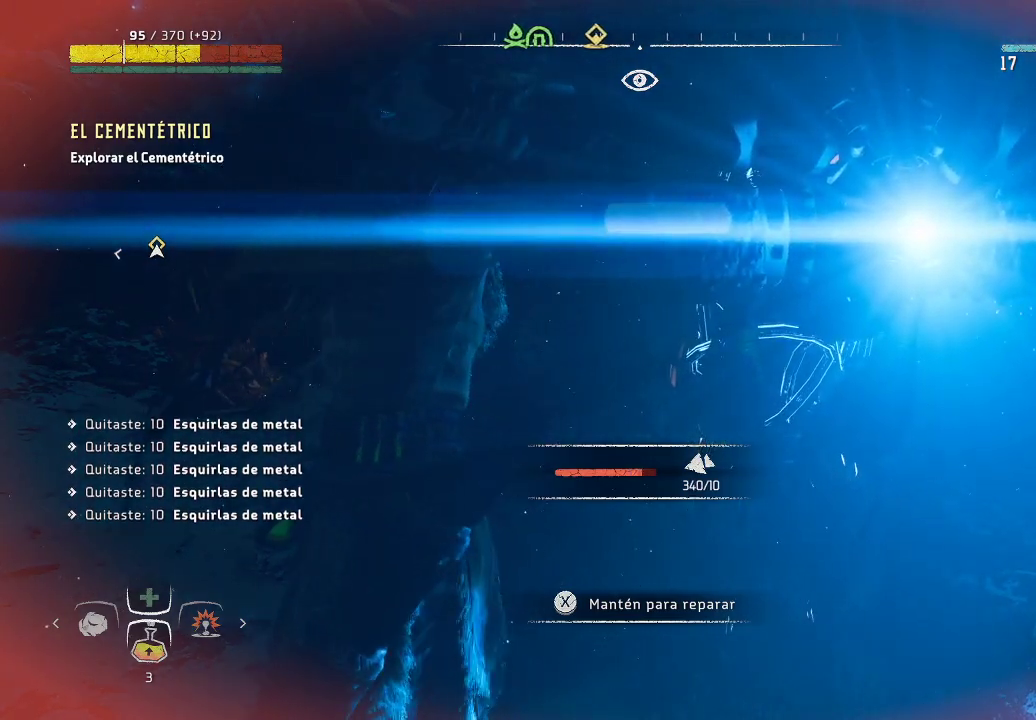
{"buttons": ["X"], "left_stick": "center", "right_stick": "center", "events": []}
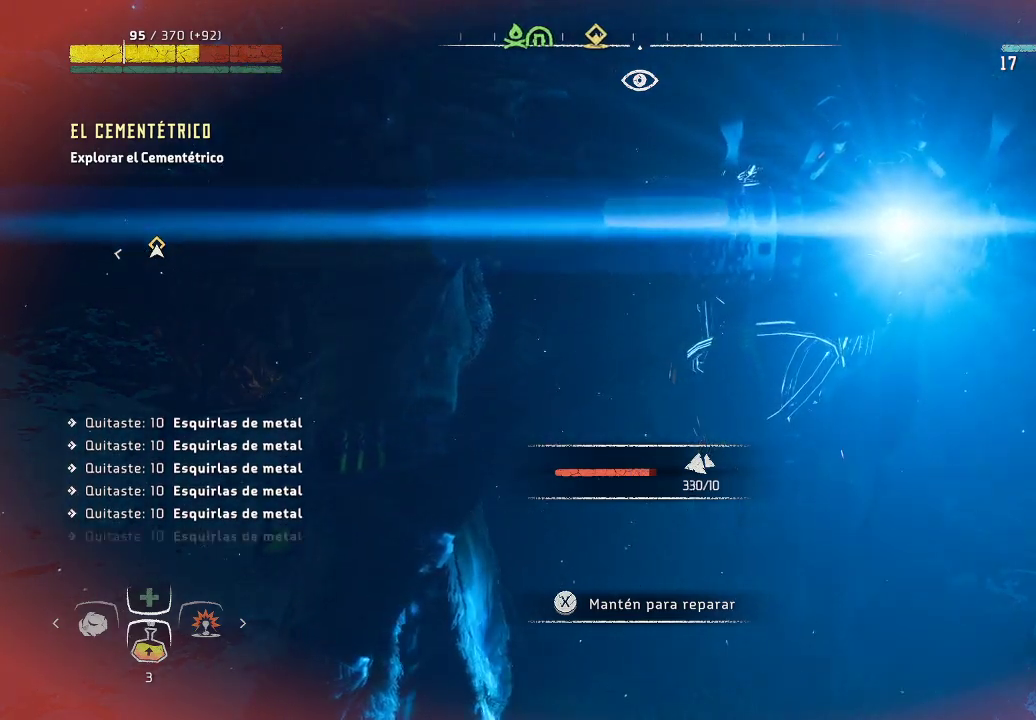
{"buttons": ["X"], "left_stick": "center", "right_stick": "center", "events": []}
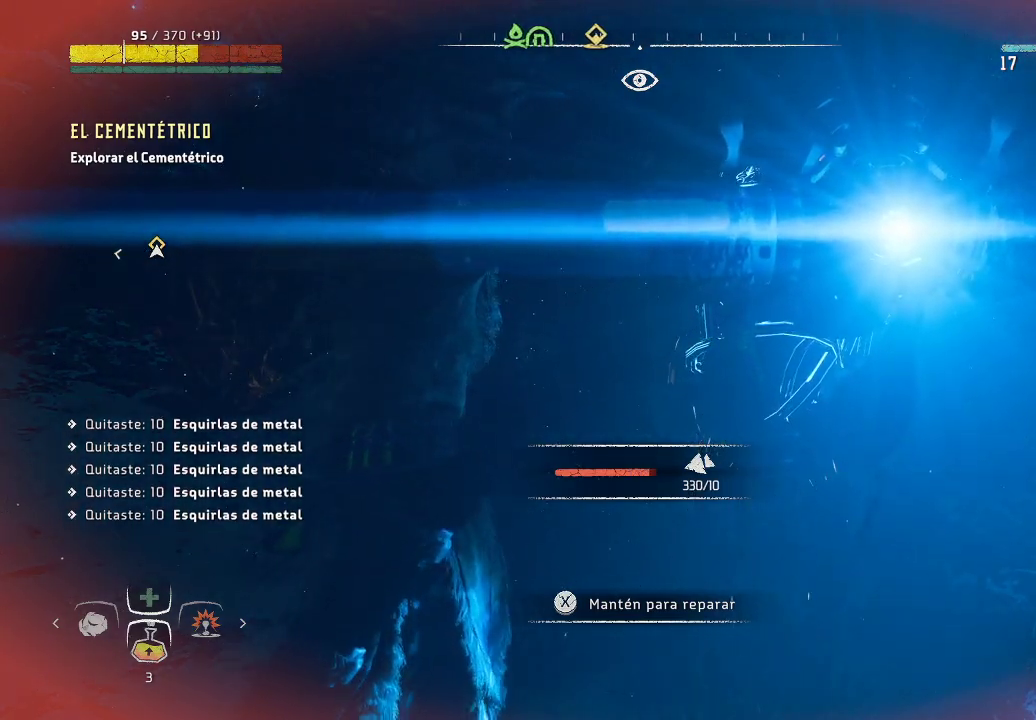
{"buttons": ["X"], "left_stick": "center", "right_stick": "center", "events": []}
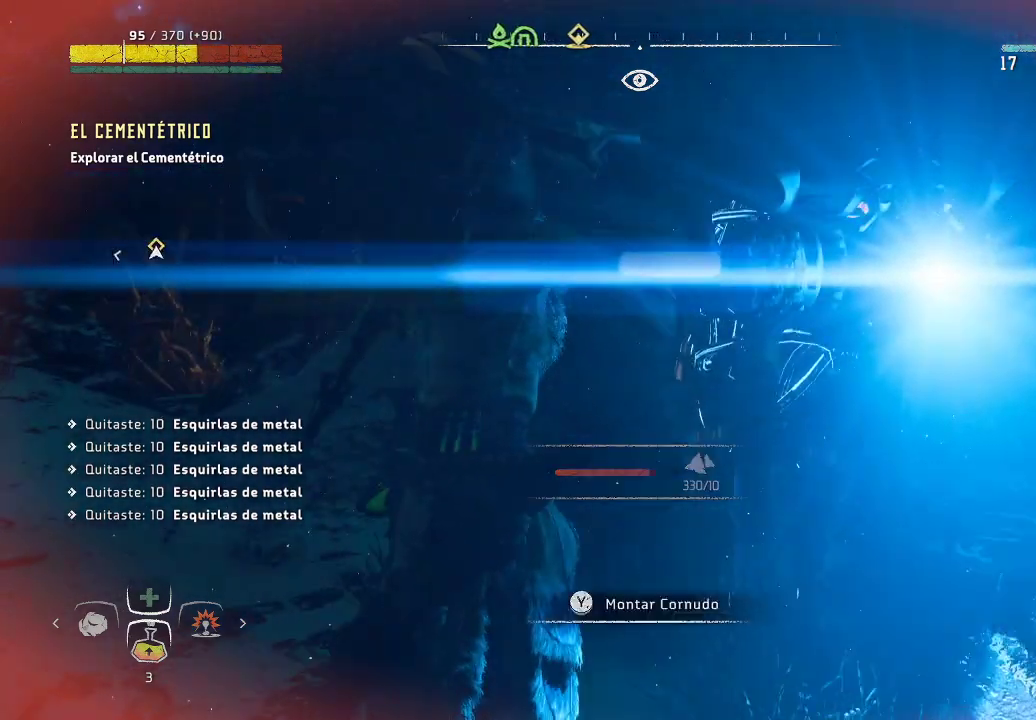
{"buttons": [], "left_stick": "center", "right_stick": "center", "events": [[433, "X", "up"]]}
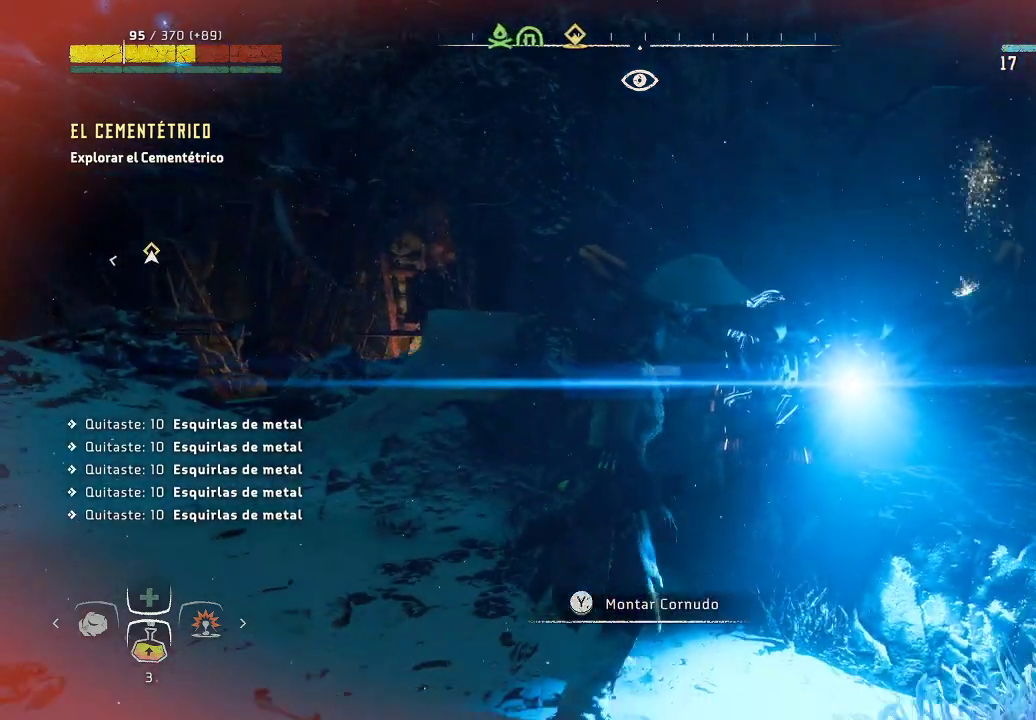
{"buttons": [], "left_stick": "center", "right_stick": "down-right", "events": [[433, "right_stick", "down-right"]]}
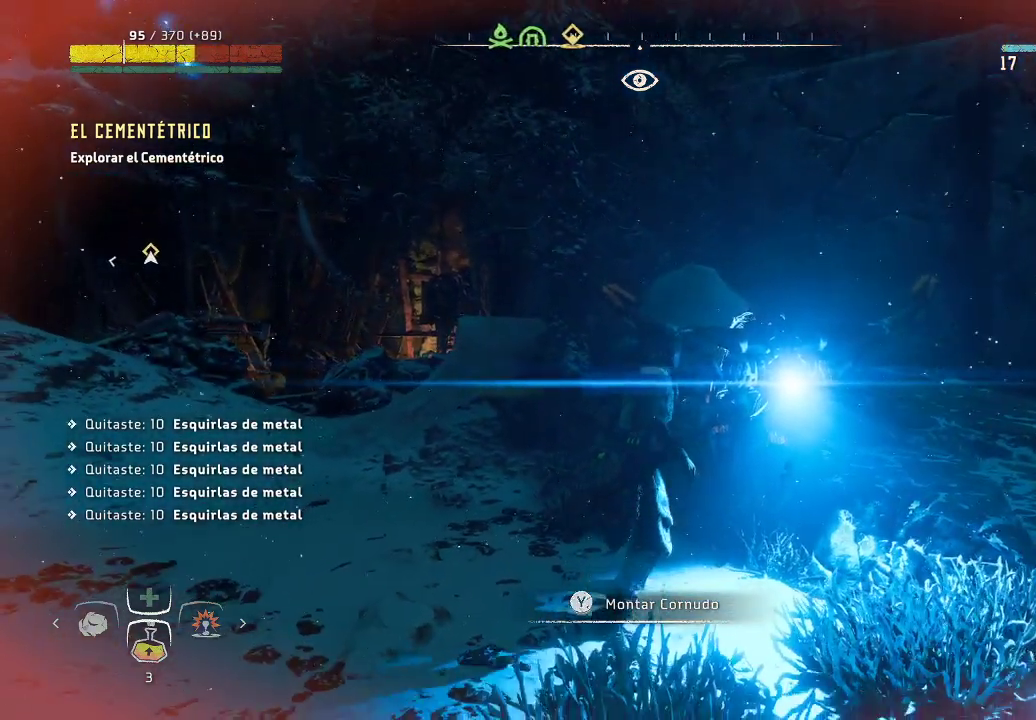
{"buttons": [], "left_stick": "center", "right_stick": "down-right", "events": []}
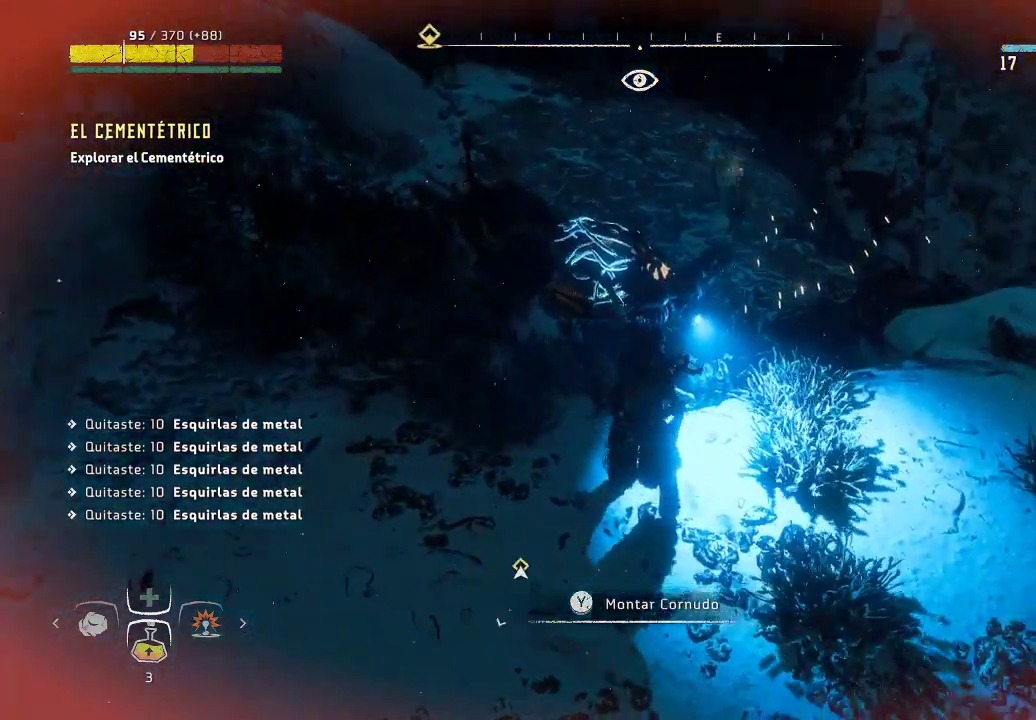
{"buttons": [], "left_stick": "up-right", "right_stick": "right", "events": [[33, "left_stick", "down-right"], [417, "left_stick", "up-right"], [450, "right_stick", "right"]]}
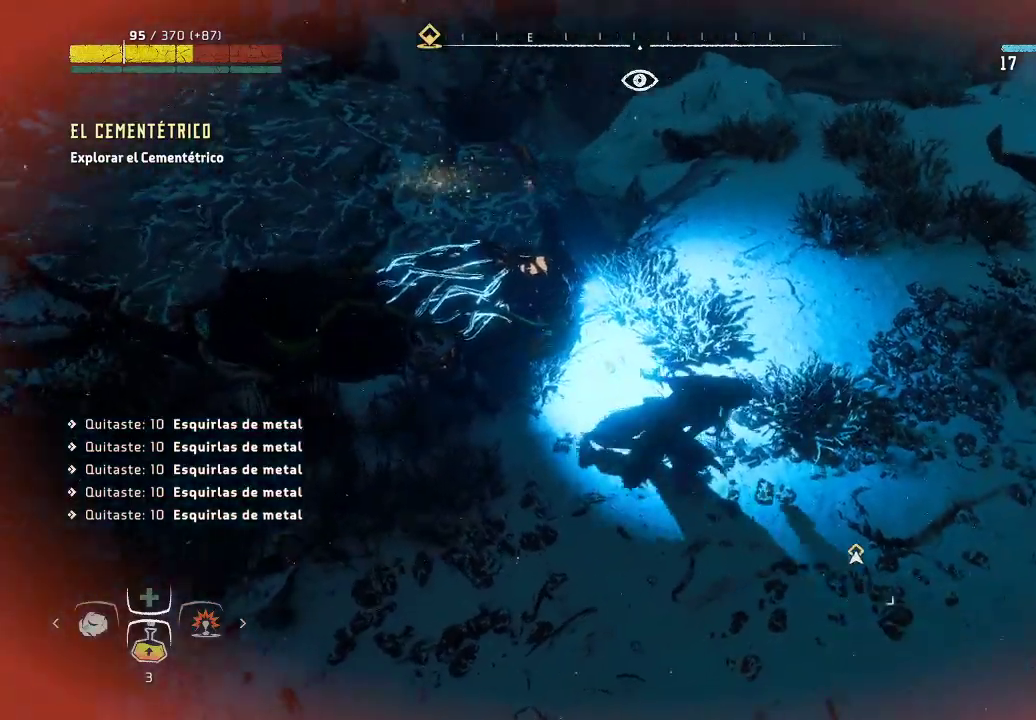
{"buttons": [], "left_stick": "up-right", "right_stick": "right", "events": []}
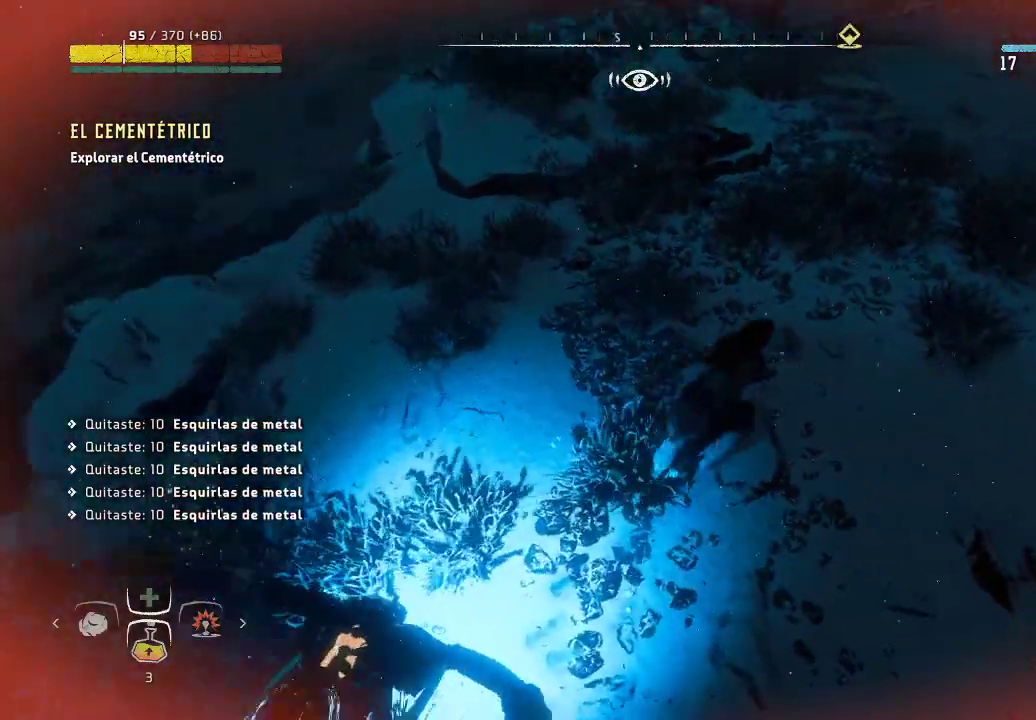
{"buttons": [], "left_stick": "up-right", "right_stick": "up-right", "events": [[167, "right_stick", "up-right"]]}
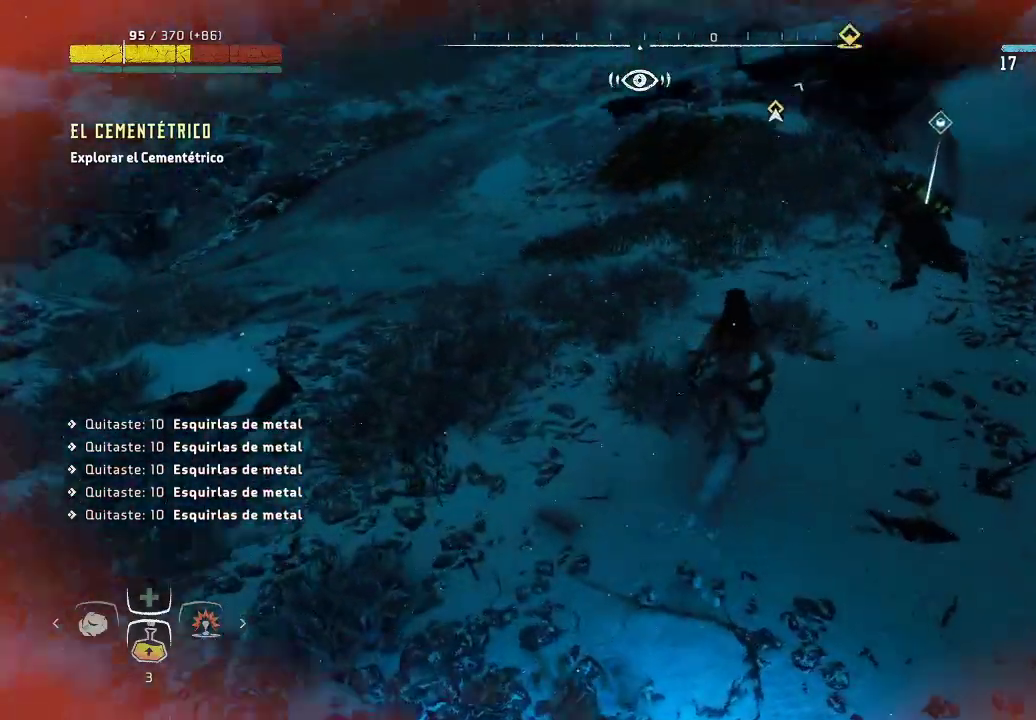
{"buttons": [], "left_stick": "up-right", "right_stick": "center", "events": [[283, "right_stick", "center"]]}
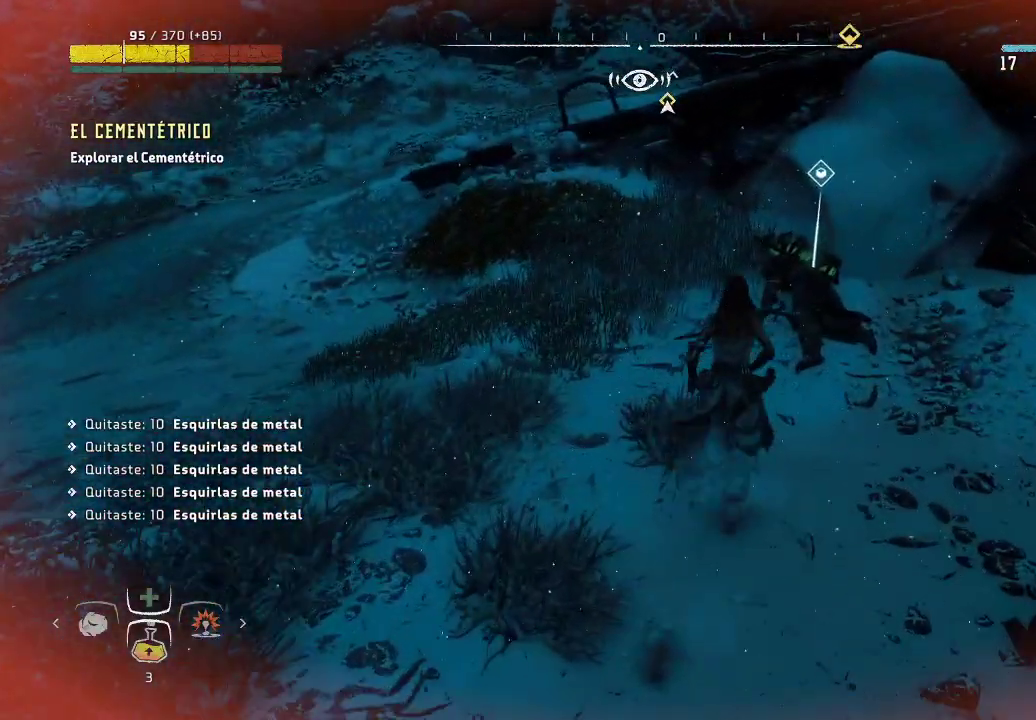
{"buttons": ["Y"], "left_stick": "center", "right_stick": "center", "events": [[417, "Y", "down"], [467, "left_stick", "center"]]}
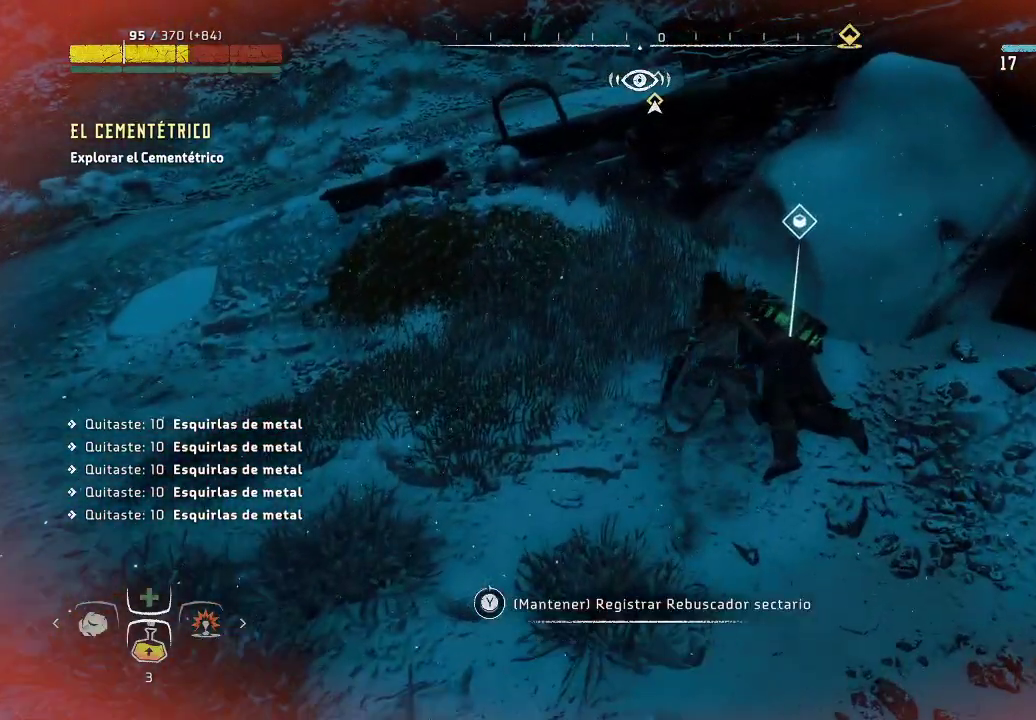
{"buttons": ["Y"], "left_stick": "center", "right_stick": "center", "events": []}
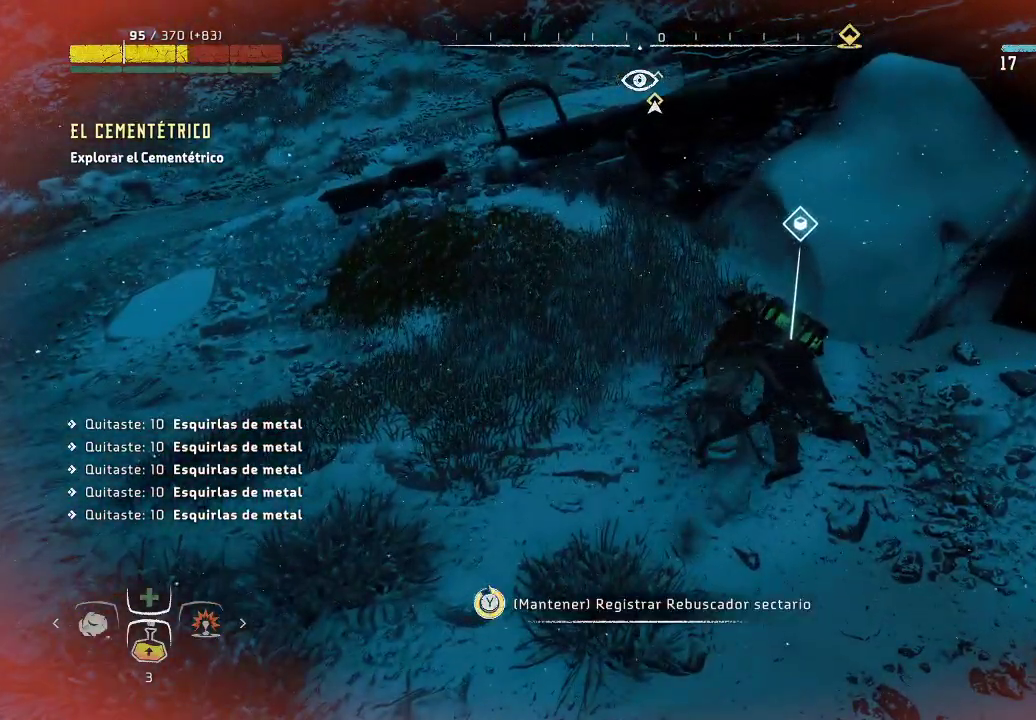
{"buttons": [], "left_stick": "center", "right_stick": "center", "events": [[433, "Y", "up"]]}
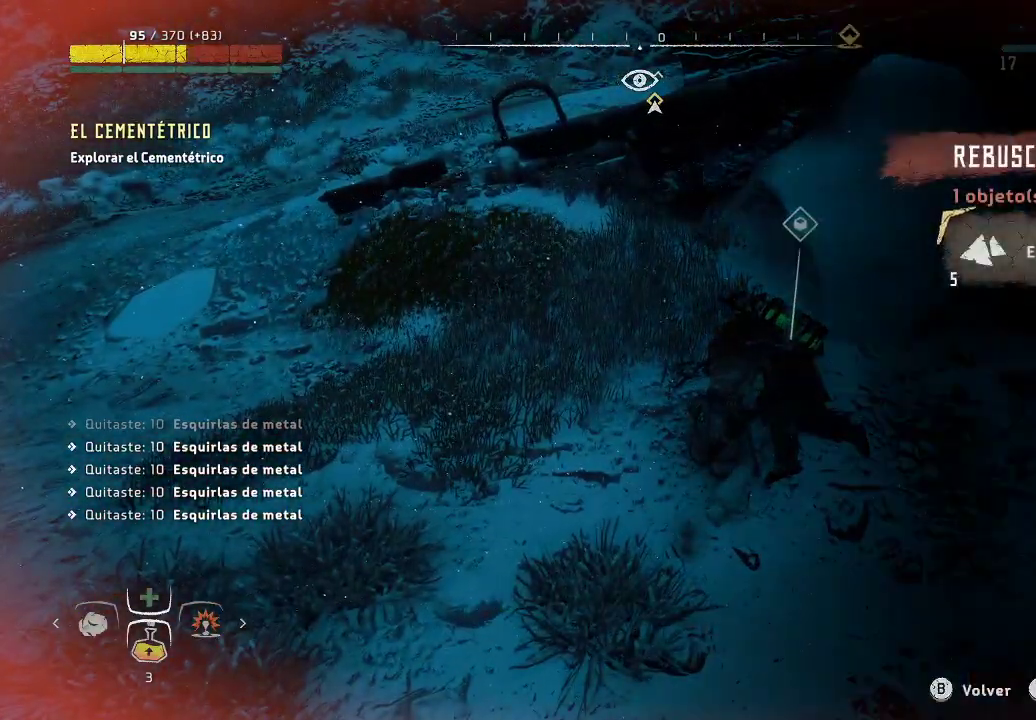
{"buttons": [], "left_stick": "center", "right_stick": "center", "events": [[183, "A", "down"], [317, "A", "up"]]}
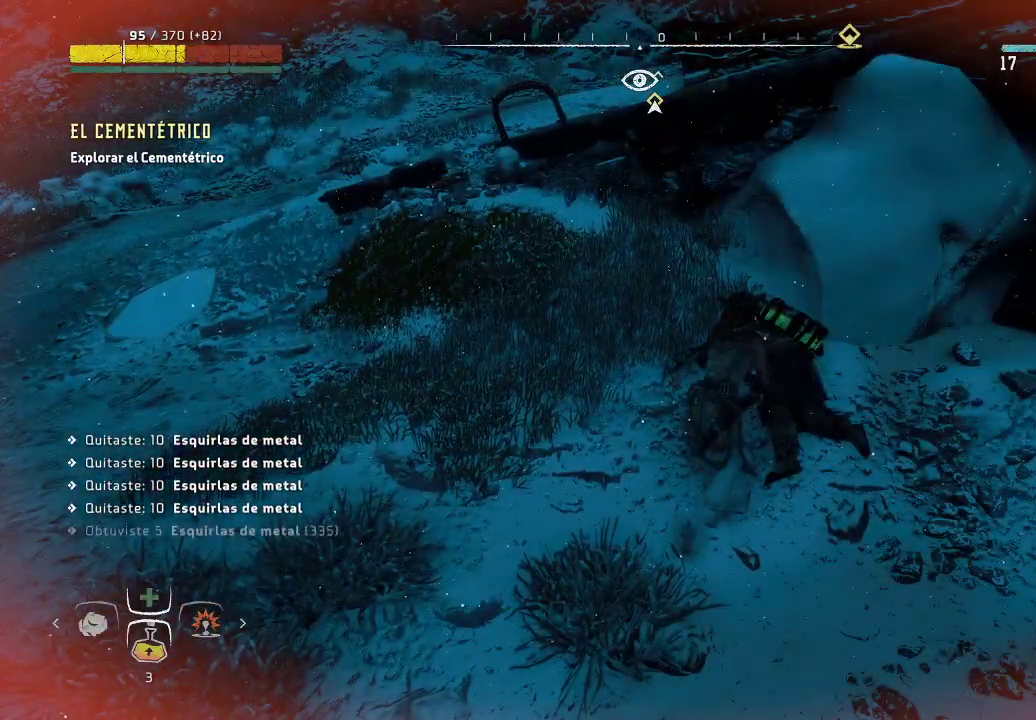
{"buttons": [], "left_stick": "up-right", "right_stick": "right", "events": [[67, "right_stick", "right"], [83, "left_stick", "up-right"]]}
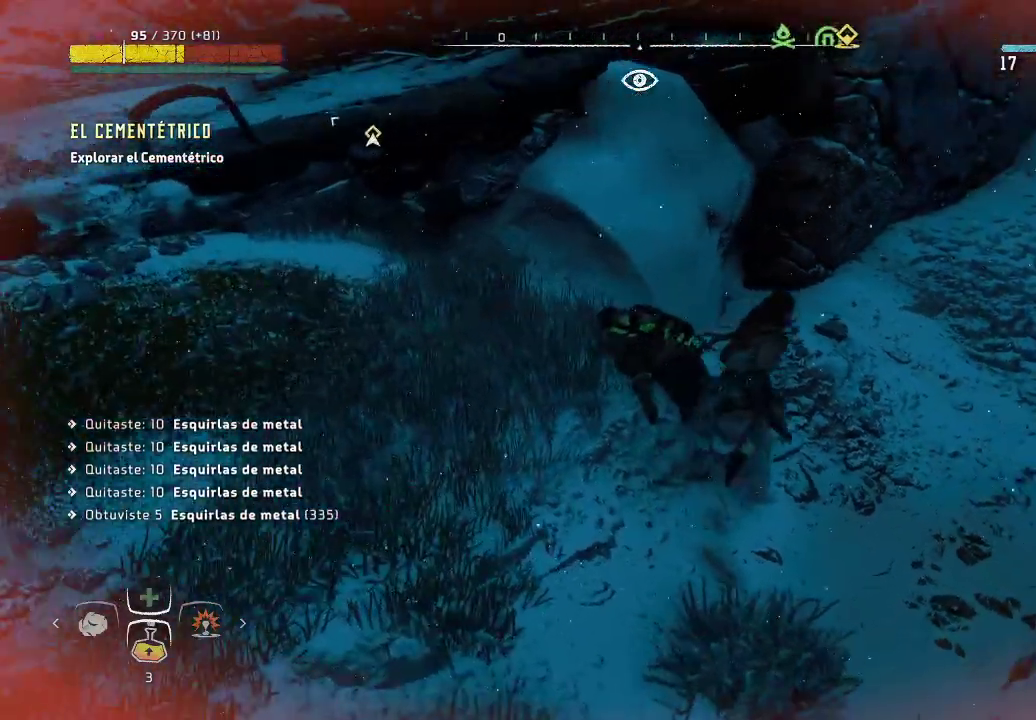
{"buttons": [], "left_stick": "up-right", "right_stick": "up", "events": [[33, "right_stick", "up-right"], [467, "right_stick", "up"]]}
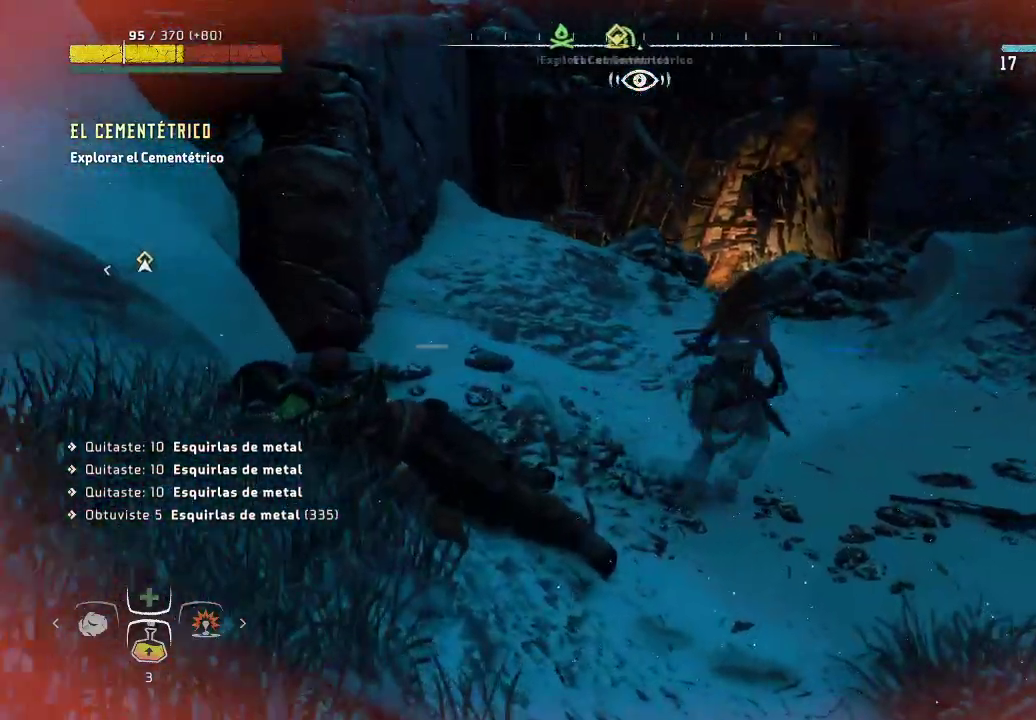
{"buttons": [], "left_stick": "up", "right_stick": "down", "events": [[117, "right_stick", "center"], [233, "right_stick", "down-right"], [267, "left_stick", "up"], [433, "right_stick", "down"]]}
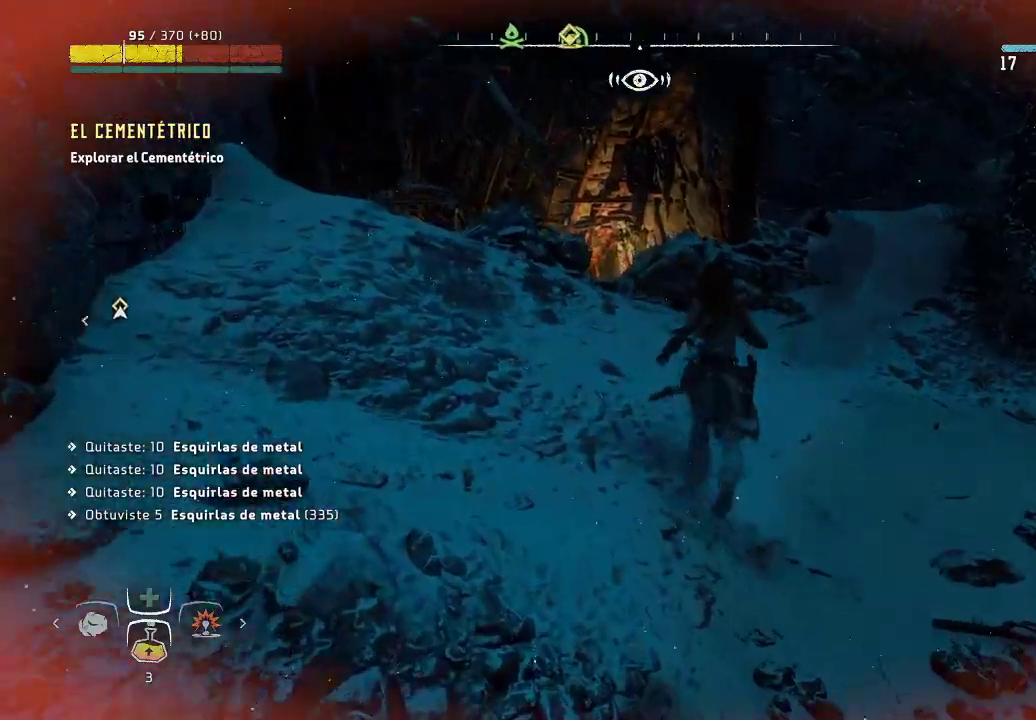
{"buttons": [], "left_stick": "up", "right_stick": "center", "events": [[67, "right_stick", "down-left"], [433, "right_stick", "center"]]}
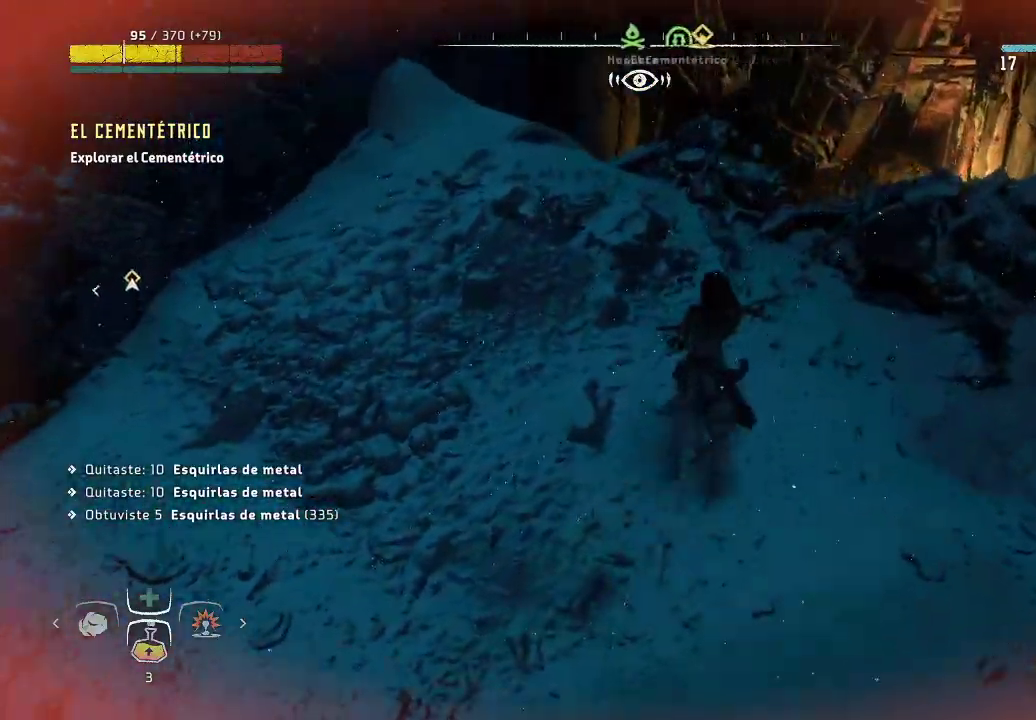
{"buttons": [], "left_stick": "up", "right_stick": "center", "events": []}
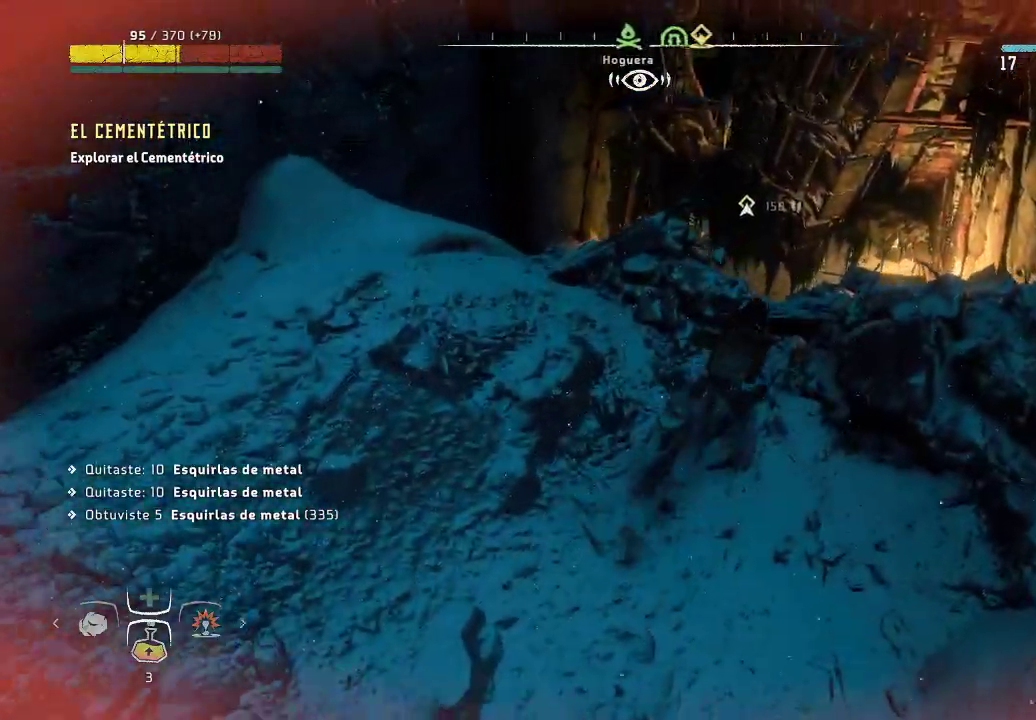
{"buttons": [], "left_stick": "up", "right_stick": "center", "events": []}
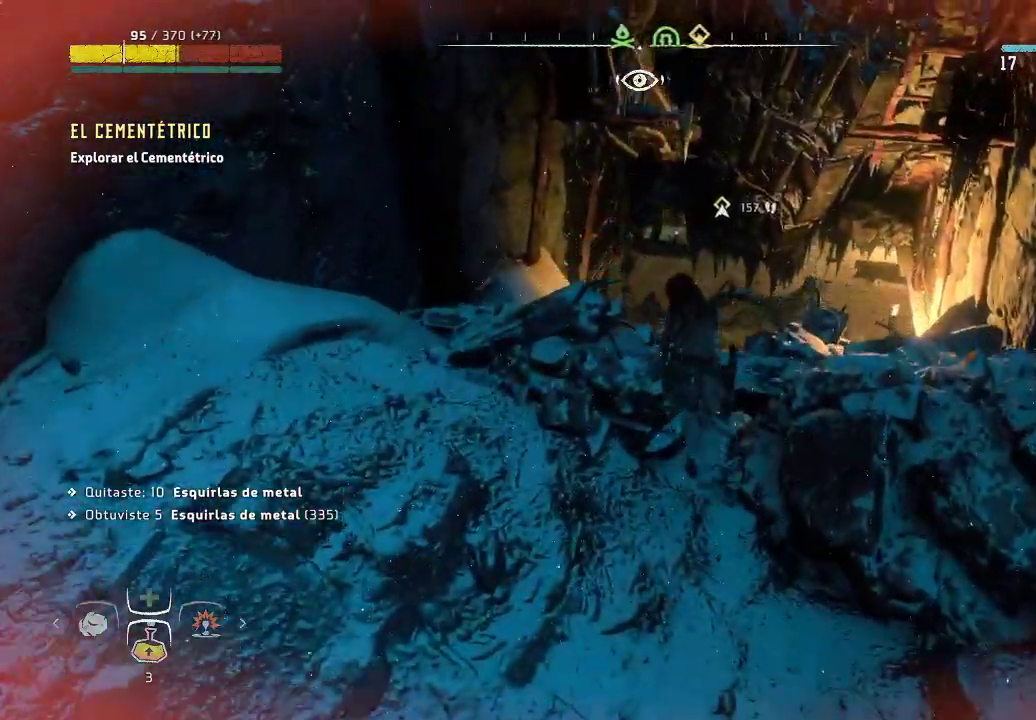
{"buttons": [], "left_stick": "up", "right_stick": "center", "events": []}
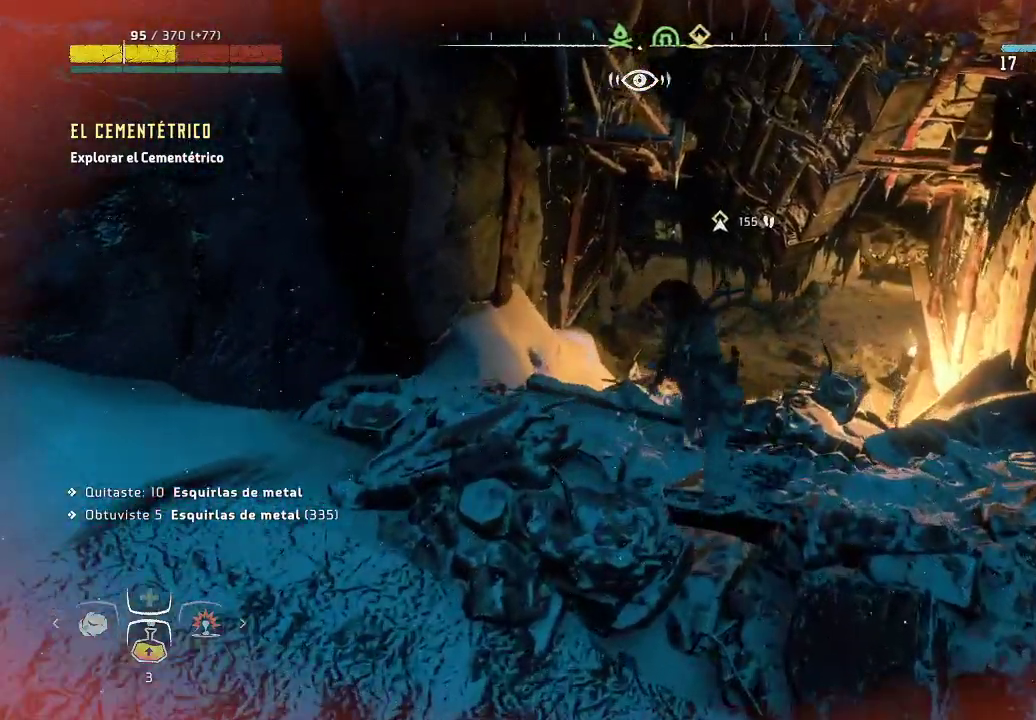
{"buttons": [], "left_stick": "up", "right_stick": "center", "events": [[83, "right_stick", "down-right"], [400, "right_stick", "center"]]}
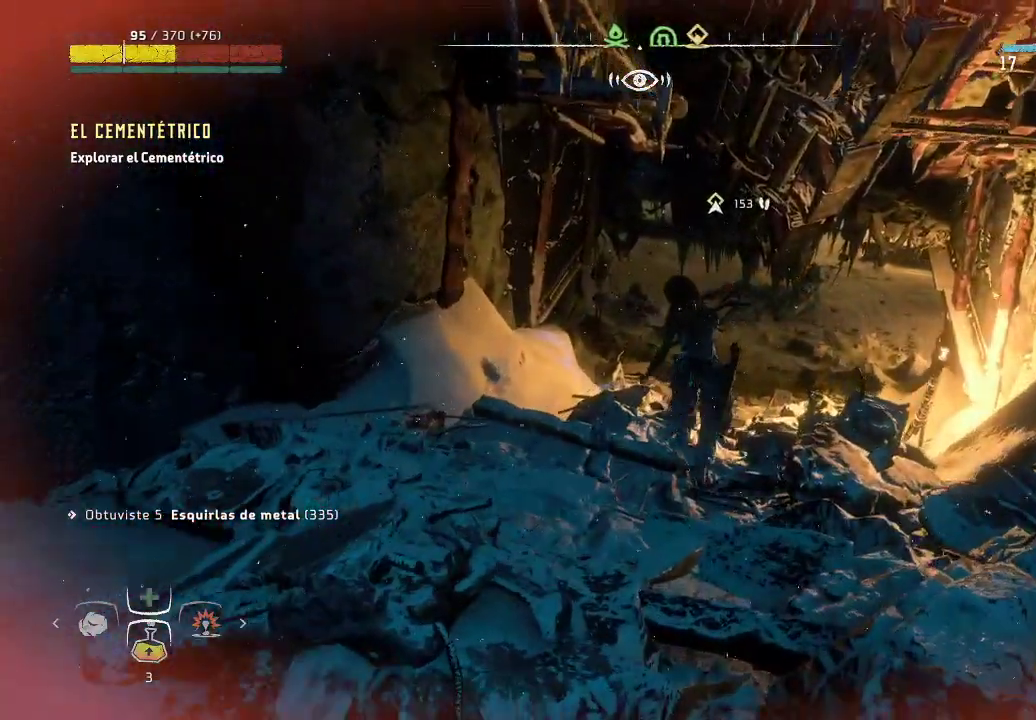
{"buttons": [], "left_stick": "up", "right_stick": "center", "events": []}
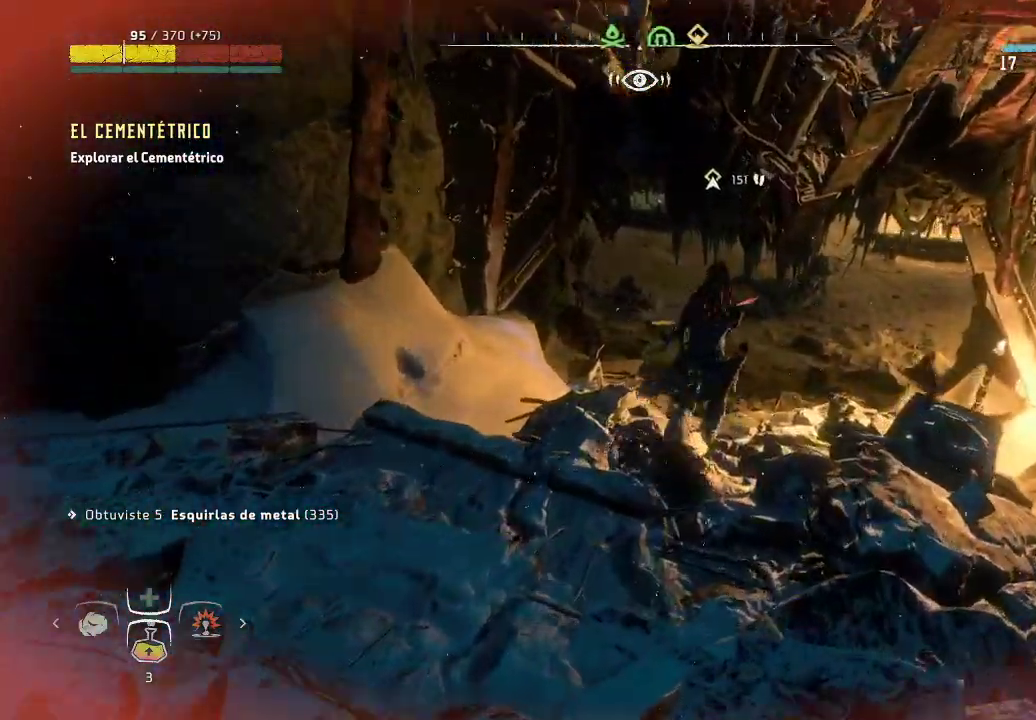
{"buttons": [], "left_stick": "up", "right_stick": "center", "events": []}
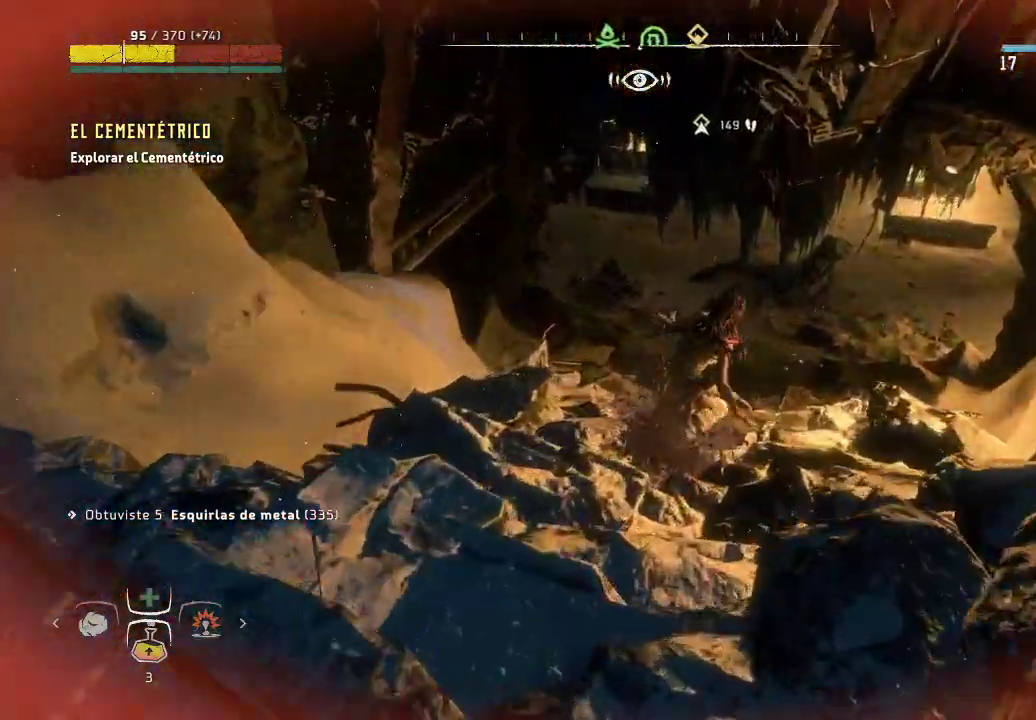
{"buttons": [], "left_stick": "up", "right_stick": "center", "events": []}
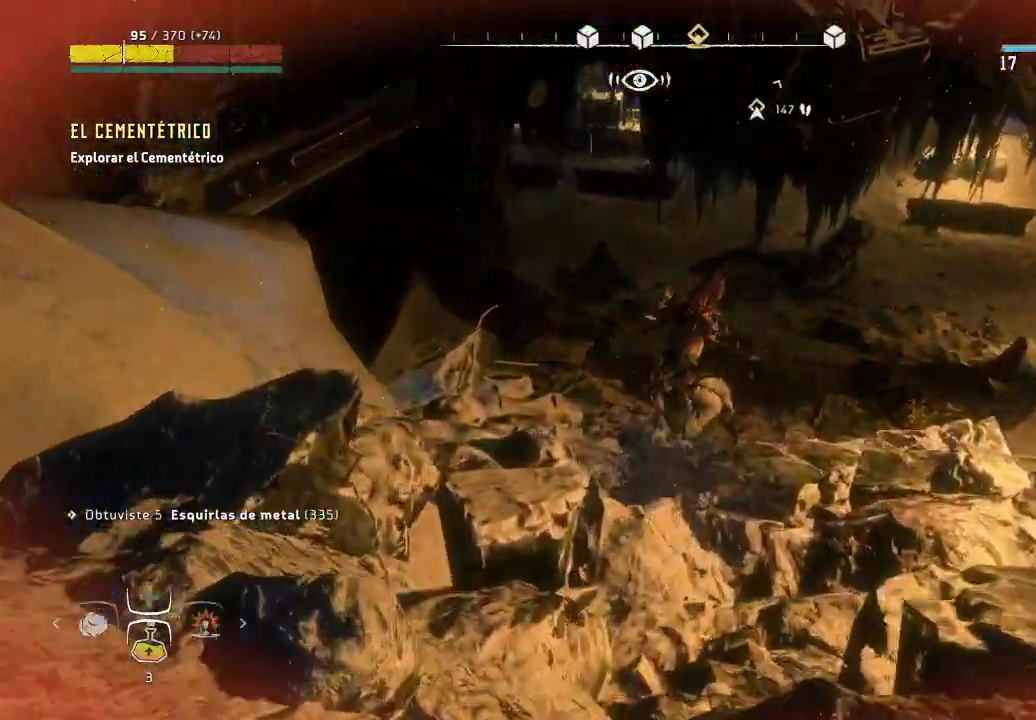
{"buttons": [], "left_stick": "up", "right_stick": "center", "events": []}
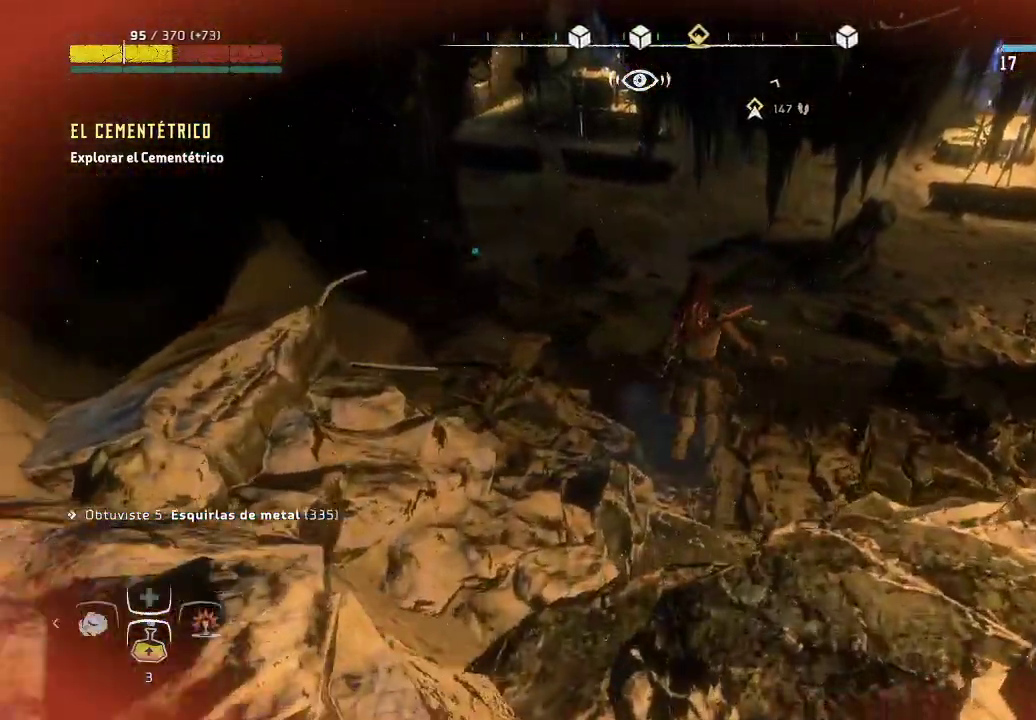
{"buttons": [], "left_stick": "up", "right_stick": "center", "events": [[100, "right_stick", "up"], [333, "right_stick", "center"]]}
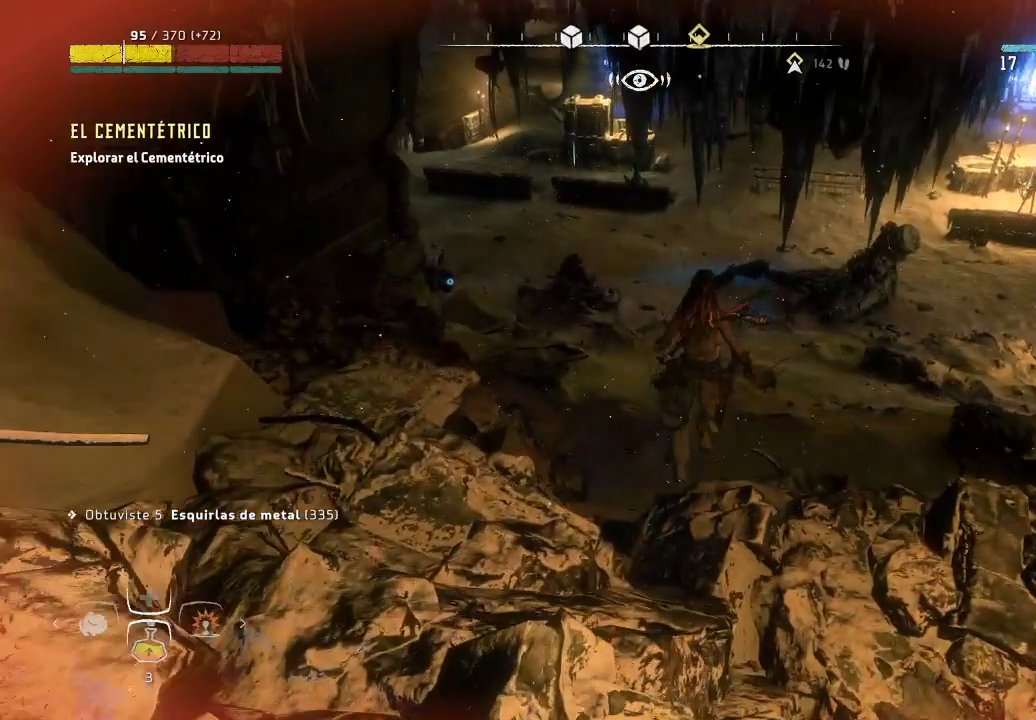
{"buttons": [], "left_stick": "up", "right_stick": "center", "events": []}
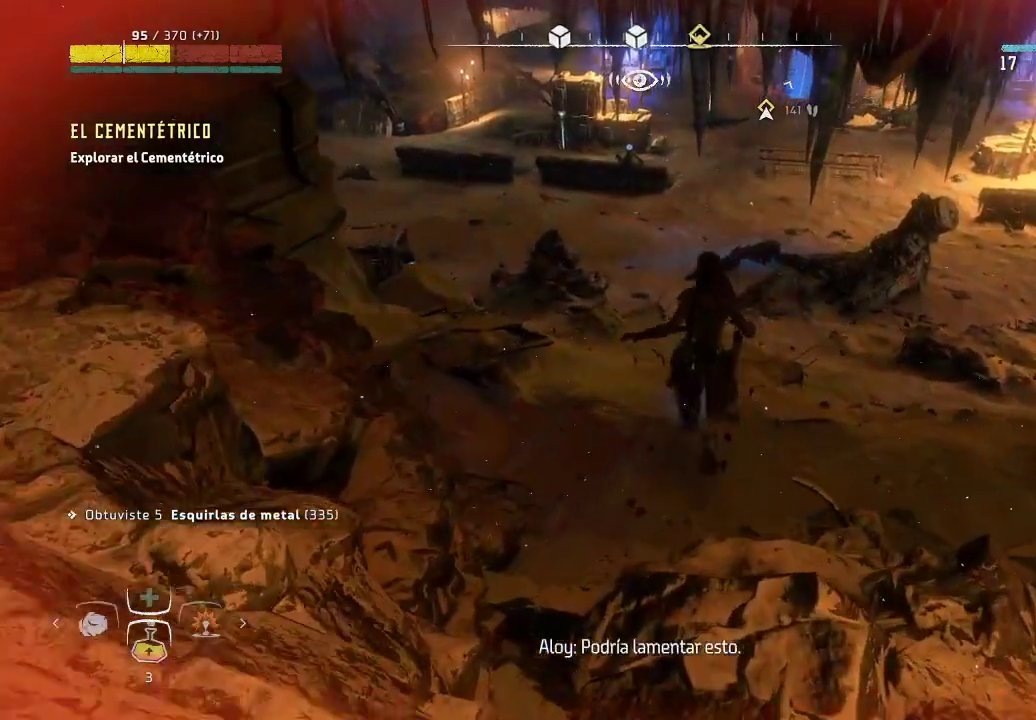
{"buttons": [], "left_stick": "up", "right_stick": "center", "events": [[167, "right_stick", "left"], [483, "right_stick", "center"]]}